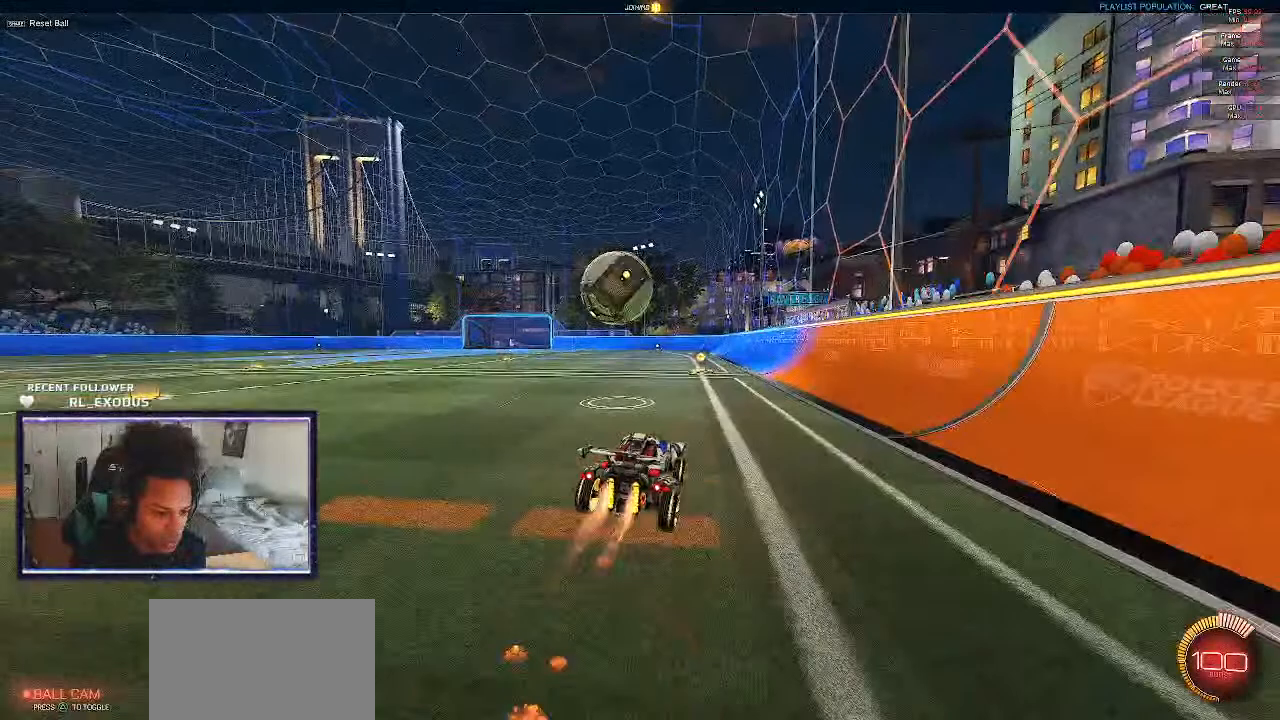
Gameplay with a controller (PlayStation layout); each line is a JSON object with the inputs held at the frame after it. "events" lists button and stick changes between this image and that frame as [ms after this image, input, new state], when the widget could be followed in between. Not read: HOME.
{"buttons": ["CROSS", "SQUARE", "L1", "R2"], "left_stick": "left", "right_stick": "center", "events": [[17, "R1", "up"], [17, "SQUARE", "up"], [50, "CROSS", "up"], [117, "L1", "down"], [150, "CROSS", "down"], [150, "SQUARE", "down"]]}
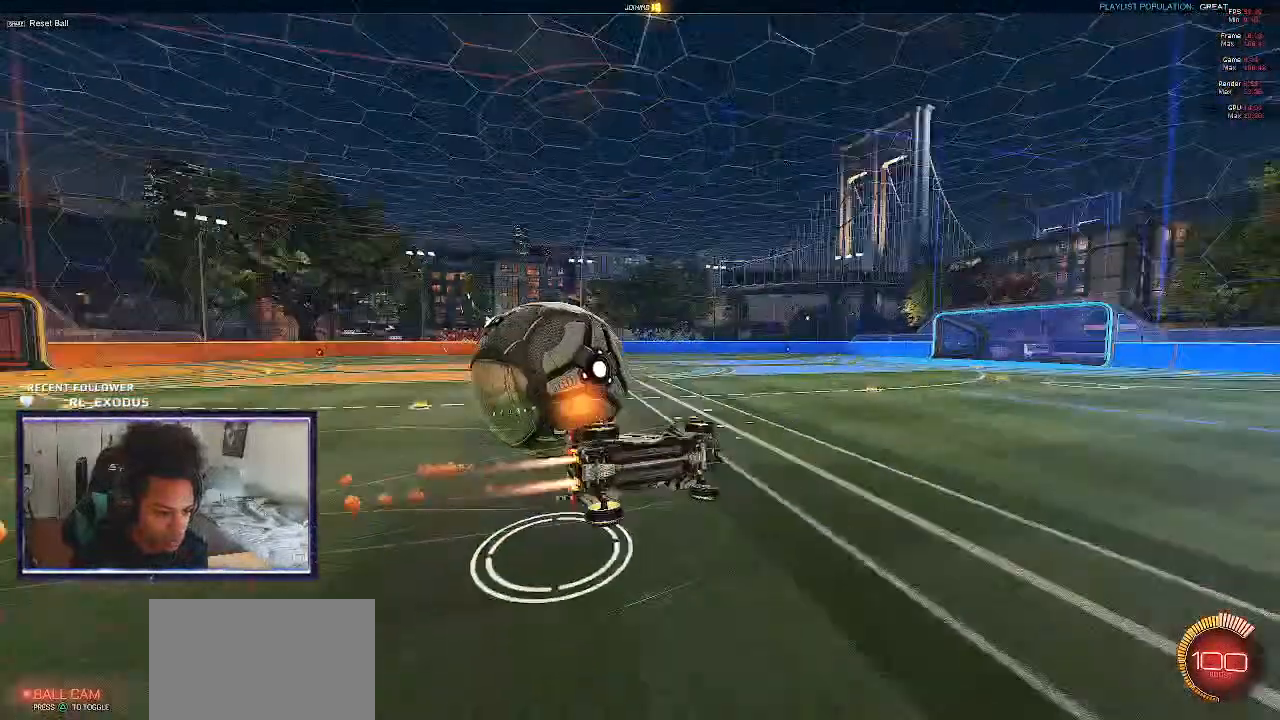
{"buttons": [], "left_stick": "left", "right_stick": "center", "events": [[117, "CROSS", "up"], [150, "SQUARE", "up"], [383, "L1", "up"], [417, "R2", "up"]]}
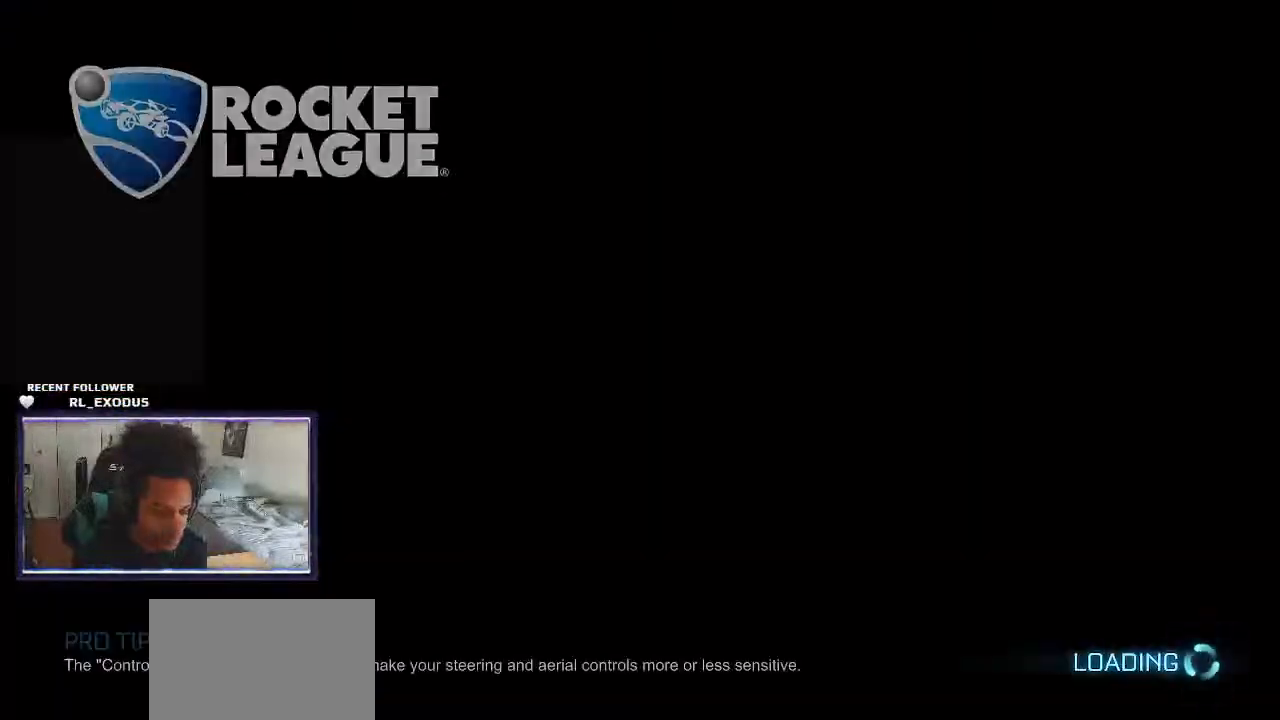
{"buttons": [], "left_stick": "center", "right_stick": "center", "events": [[33, "left_stick", "center"]]}
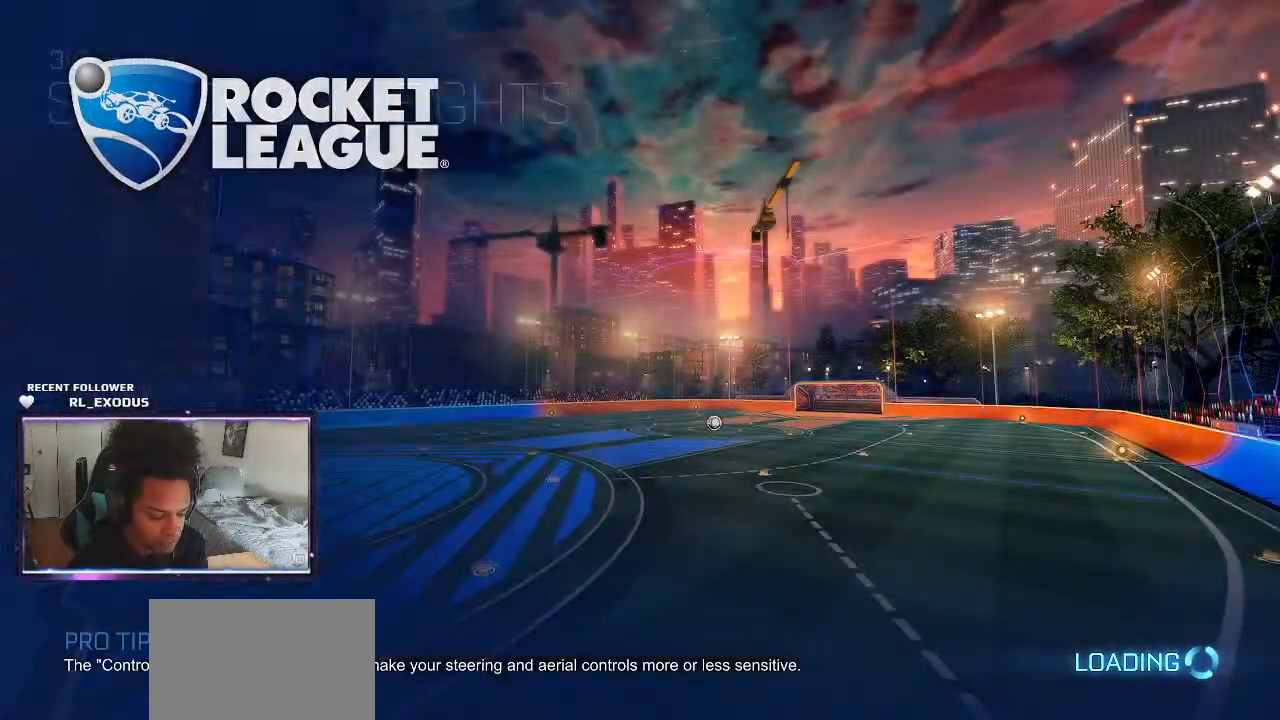
{"buttons": [], "left_stick": "center", "right_stick": "center", "events": []}
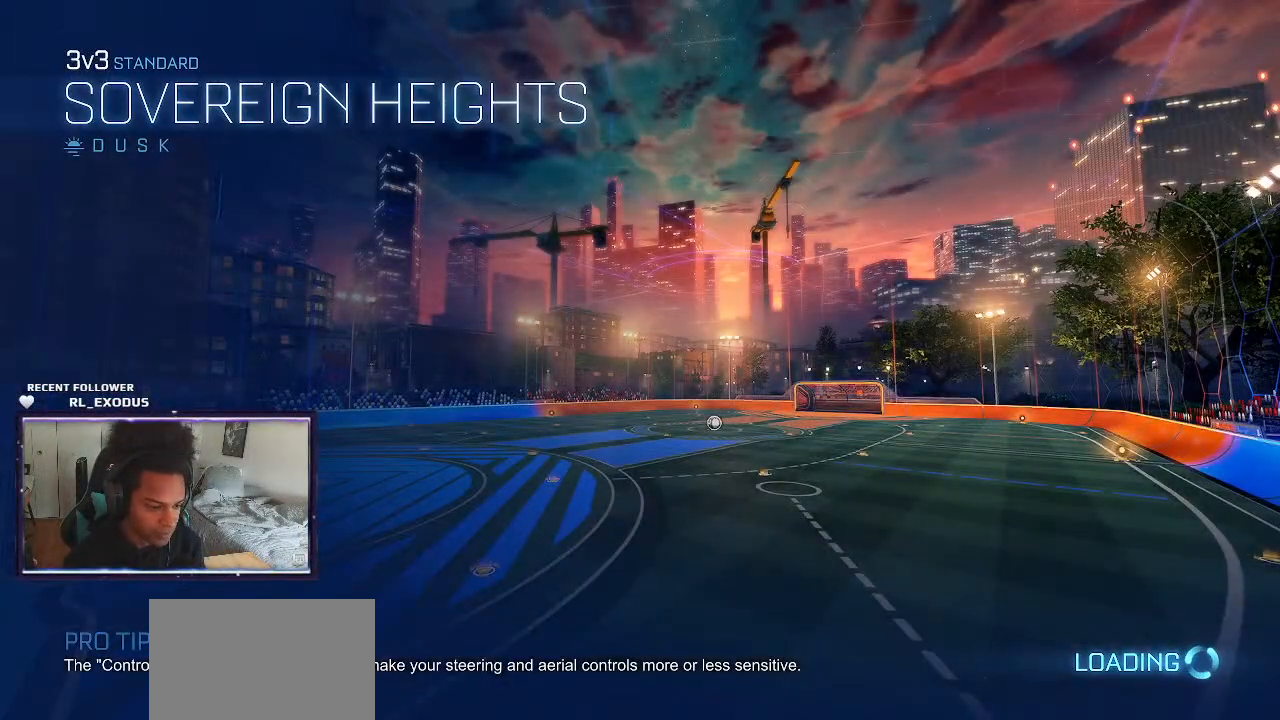
{"buttons": ["CROSS"], "left_stick": "left", "right_stick": "center", "events": [[17, "CROSS", "down"], [83, "CROSS", "up"], [250, "CROSS", "down"], [317, "CROSS", "up"], [383, "CROSS", "down"], [450, "CROSS", "up"], [483, "CROSS", "down"], [483, "left_stick", "left"]]}
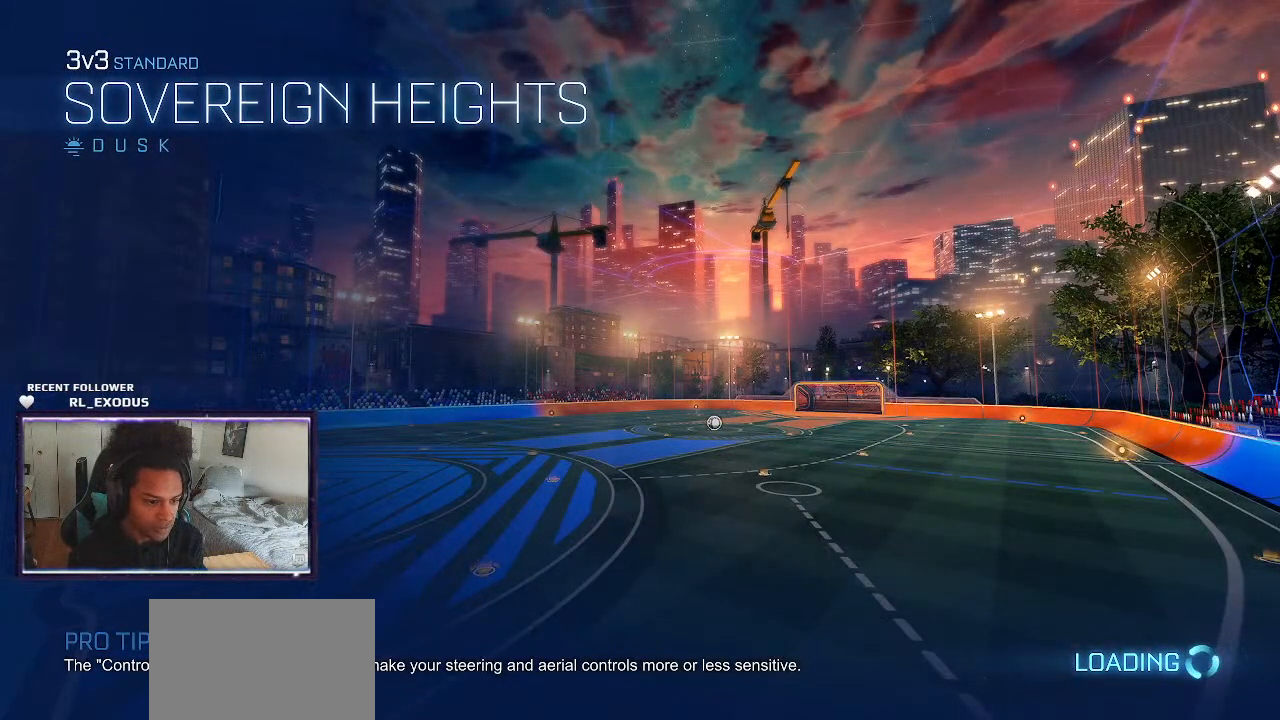
{"buttons": ["CROSS"], "left_stick": "up-left", "right_stick": "center", "events": [[17, "left_stick", "up-left"], [50, "CROSS", "up"], [83, "CROSS", "down"], [217, "CROSS", "up"], [283, "CROSS", "down"], [350, "CROSS", "up"], [450, "CROSS", "down"]]}
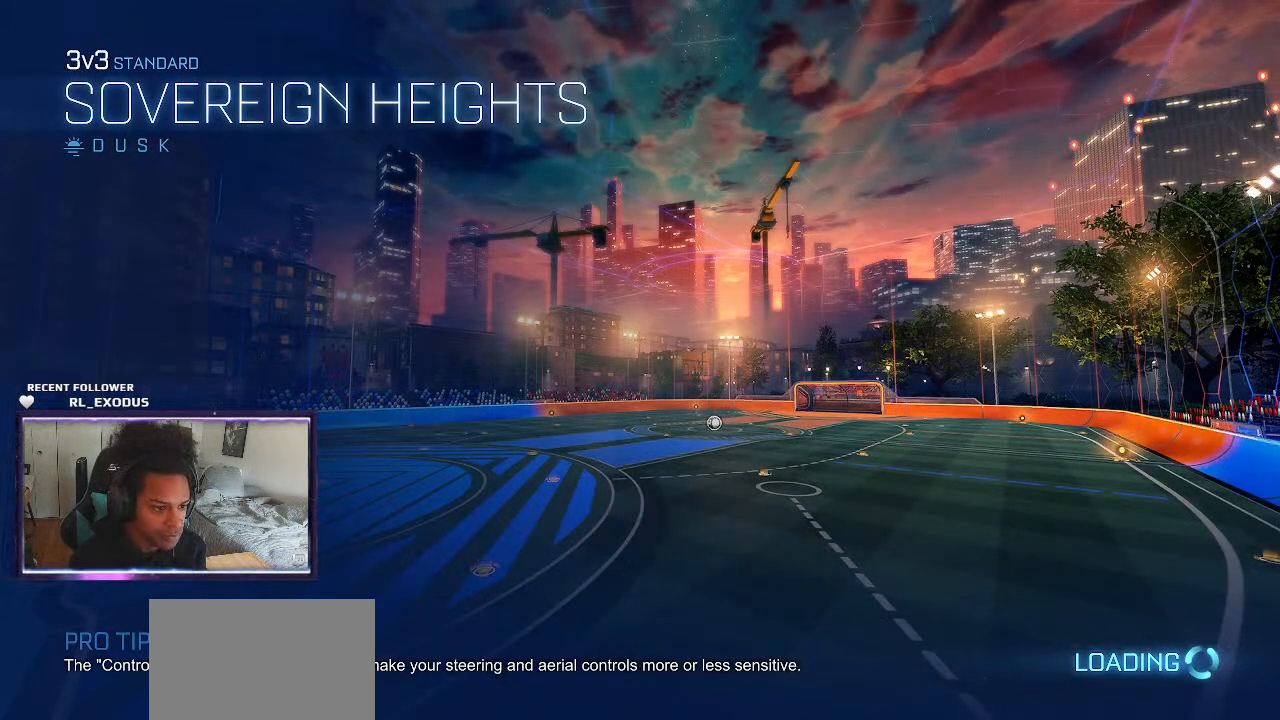
{"buttons": [], "left_stick": "center", "right_stick": "center", "events": [[17, "left_stick", "center"], [50, "CROSS", "up"], [217, "CROSS", "down"], [250, "CROSS", "up"], [317, "CROSS", "down"], [383, "CROSS", "up"], [450, "CROSS", "down"], [483, "CROSS", "up"]]}
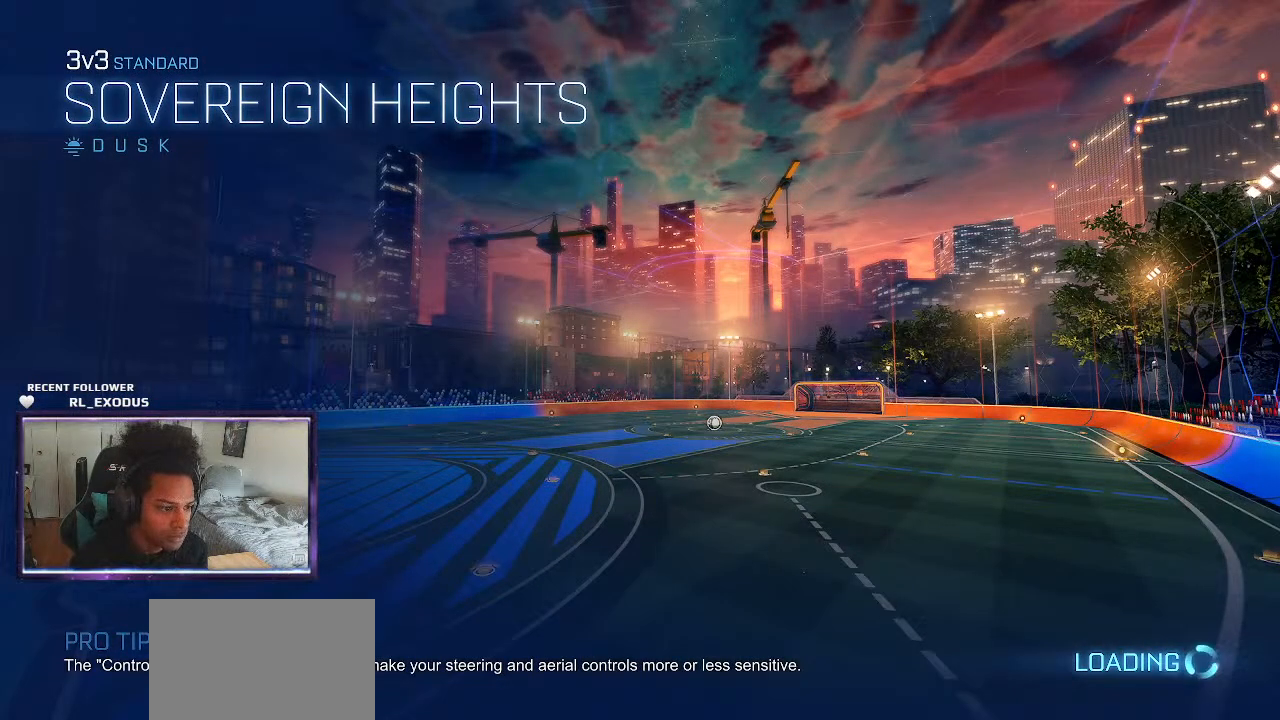
{"buttons": [], "left_stick": "left", "right_stick": "center", "events": [[83, "CROSS", "down"], [117, "CROSS", "up"], [183, "CROSS", "down"], [217, "left_stick", "up-left"], [250, "CROSS", "up"], [283, "CROSS", "down"], [317, "left_stick", "center"], [383, "CROSS", "up"], [450, "CROSS", "down"], [450, "left_stick", "left"], [483, "CROSS", "up"]]}
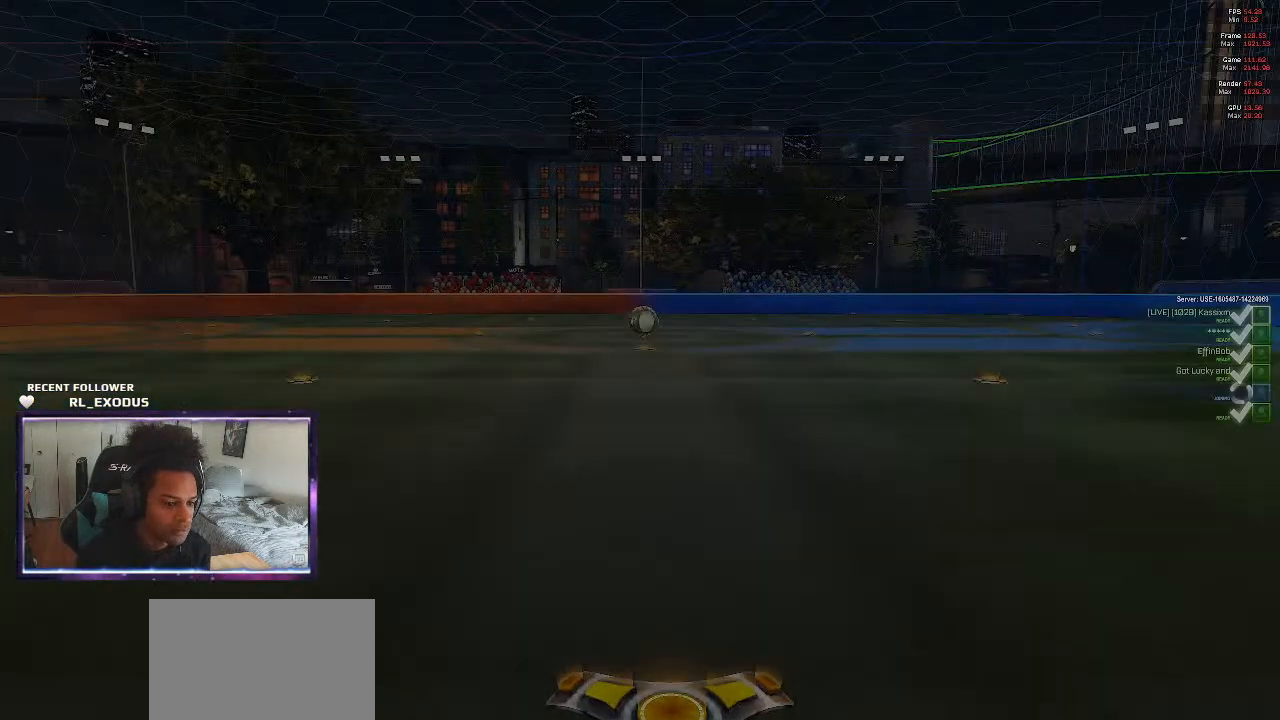
{"buttons": [], "left_stick": "center", "right_stick": "center", "events": [[150, "CROSS", "down"], [150, "left_stick", "center"], [217, "left_stick", "left"], [250, "CROSS", "up"], [350, "CROSS", "down"], [400, "left_stick", "center"], [450, "CROSS", "up"]]}
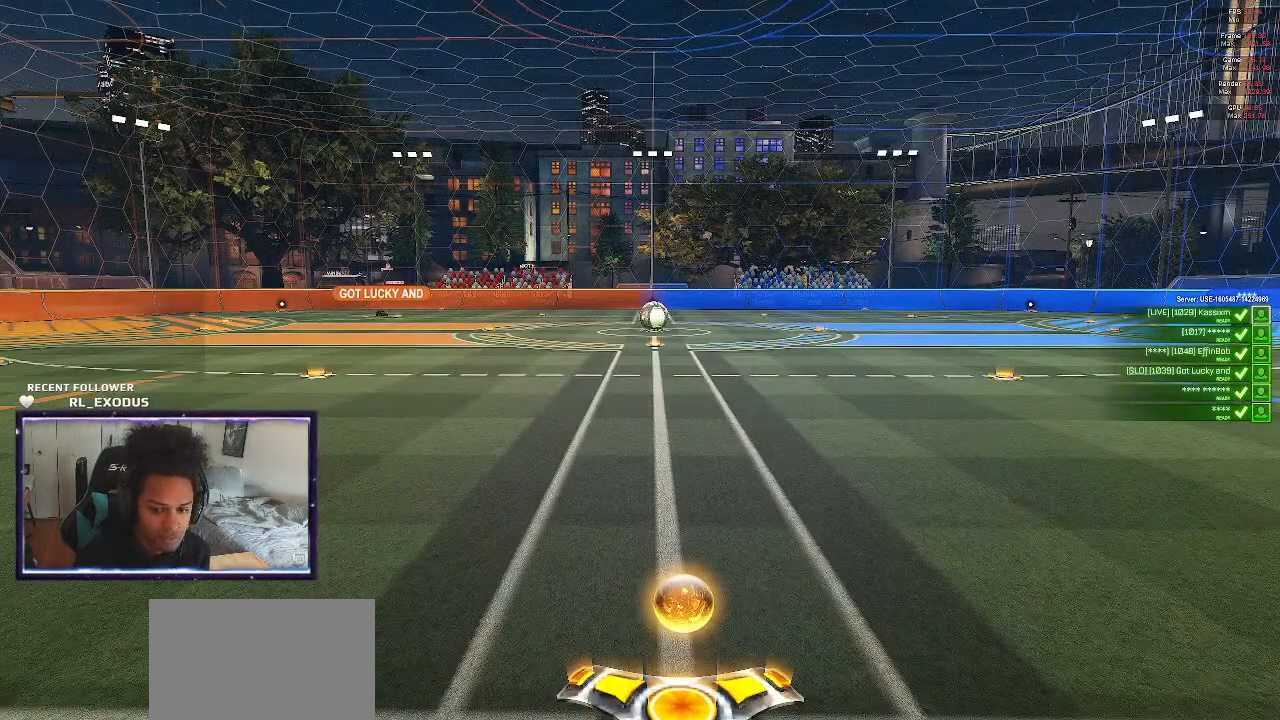
{"buttons": ["CROSS"], "left_stick": "center", "right_stick": "center", "events": [[17, "CROSS", "down"], [17, "left_stick", "left"], [117, "CROSS", "up"], [150, "left_stick", "center"], [183, "CROSS", "down"]]}
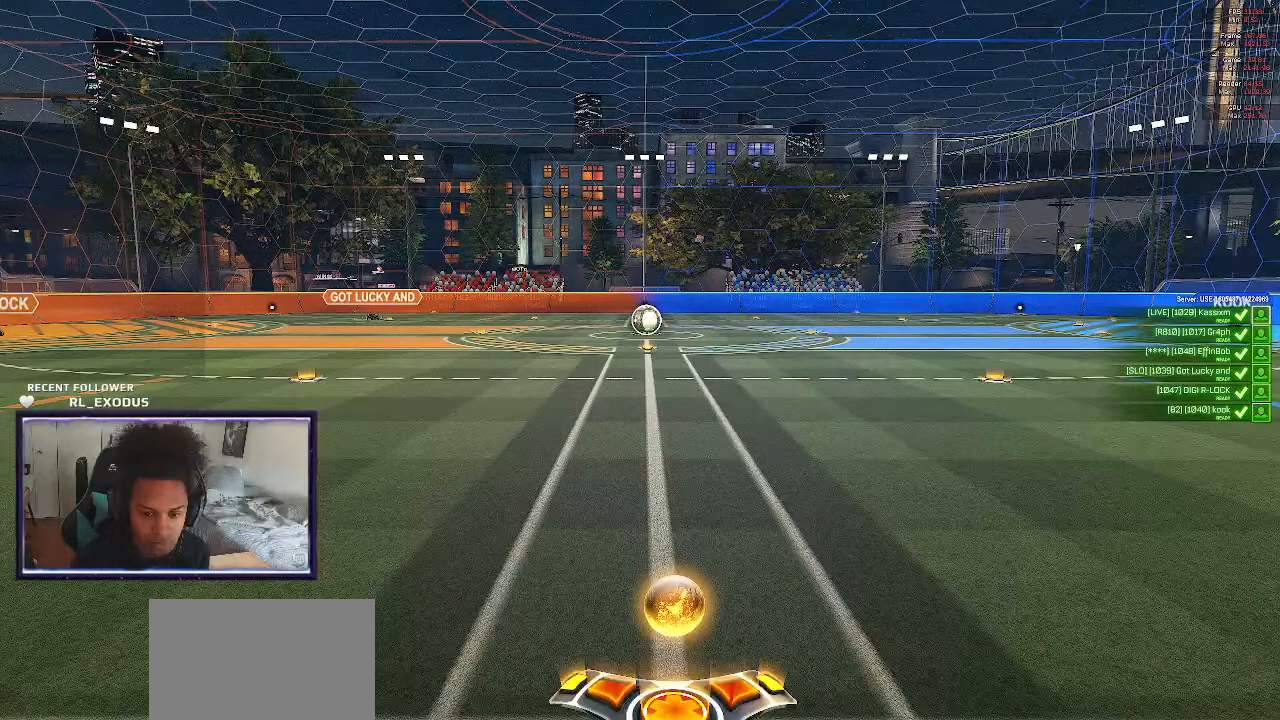
{"buttons": ["SELECT"], "left_stick": "center", "right_stick": "center", "events": [[17, "CROSS", "up"], [150, "SELECT", "down"]]}
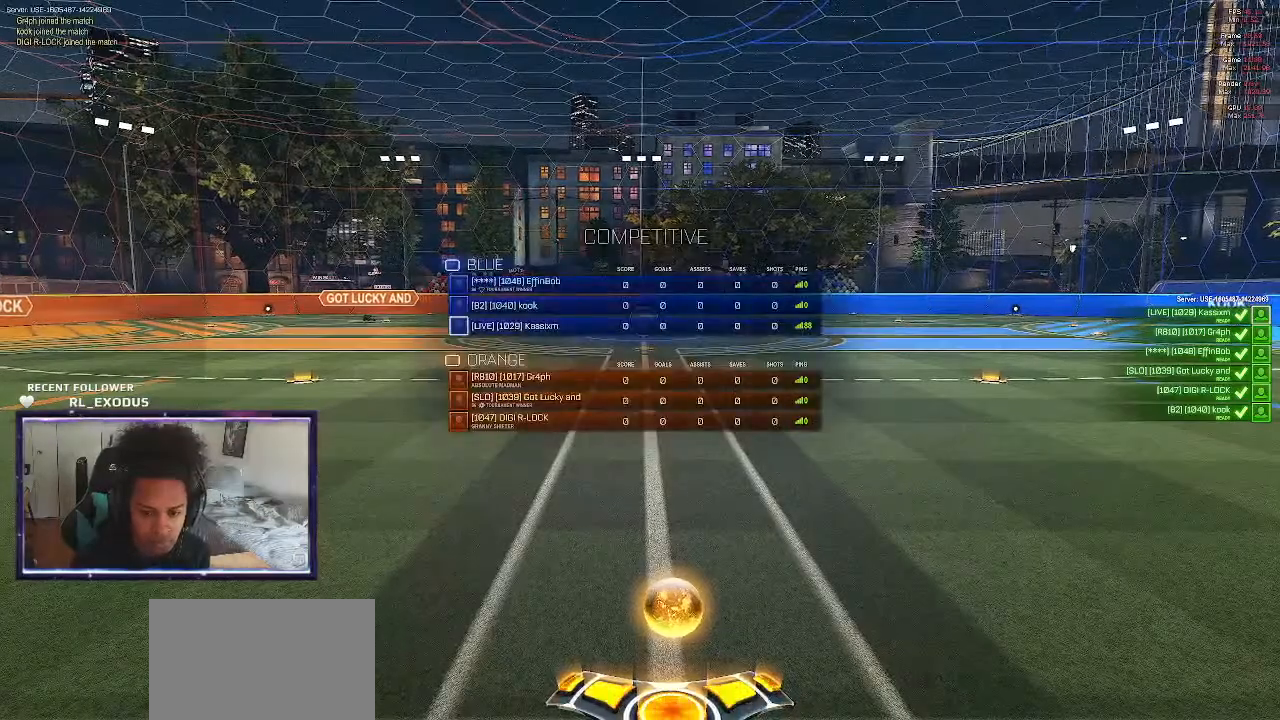
{"buttons": ["SELECT"], "left_stick": "center", "right_stick": "center", "events": []}
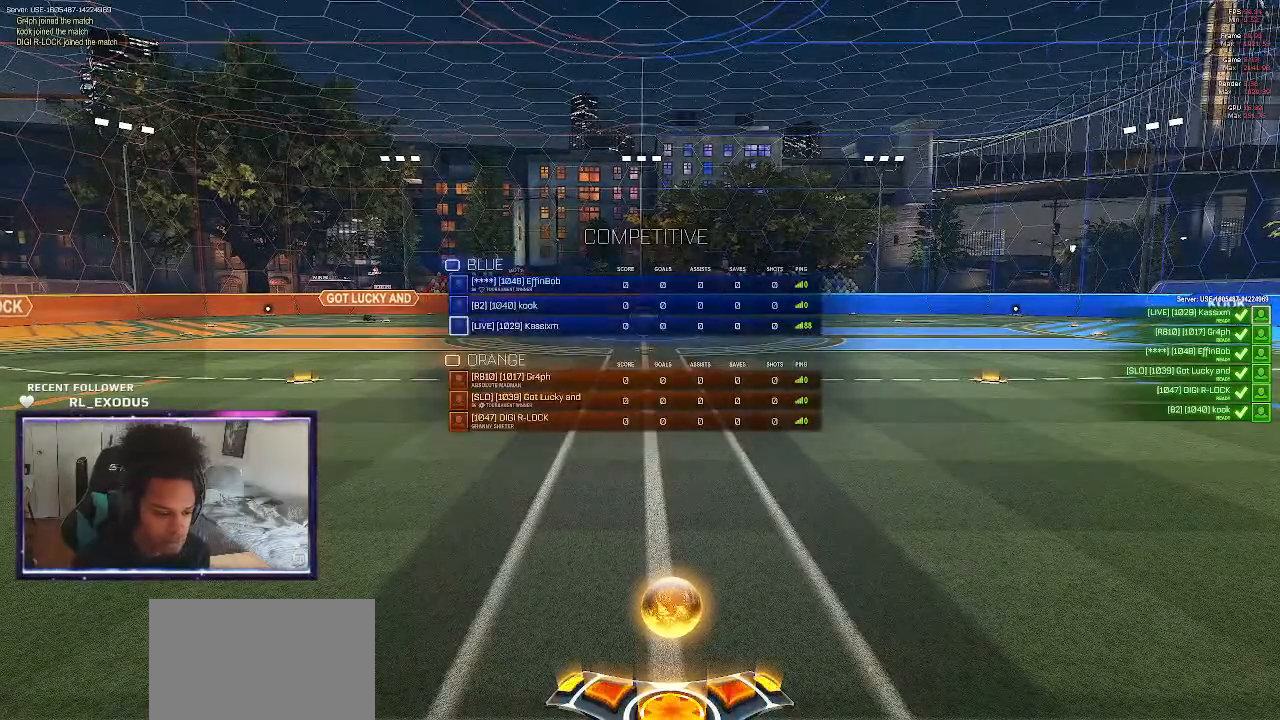
{"buttons": ["SELECT"], "left_stick": "center", "right_stick": "center", "events": []}
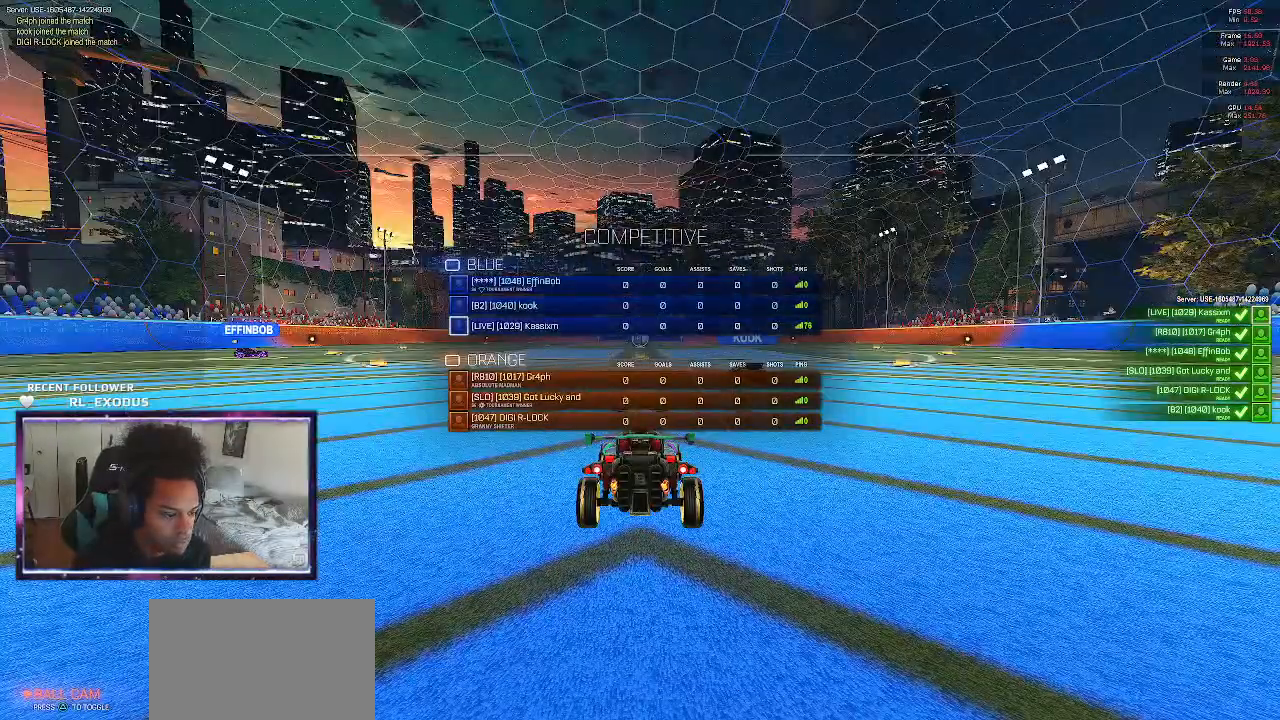
{"buttons": ["SELECT"], "left_stick": "center", "right_stick": "center", "events": []}
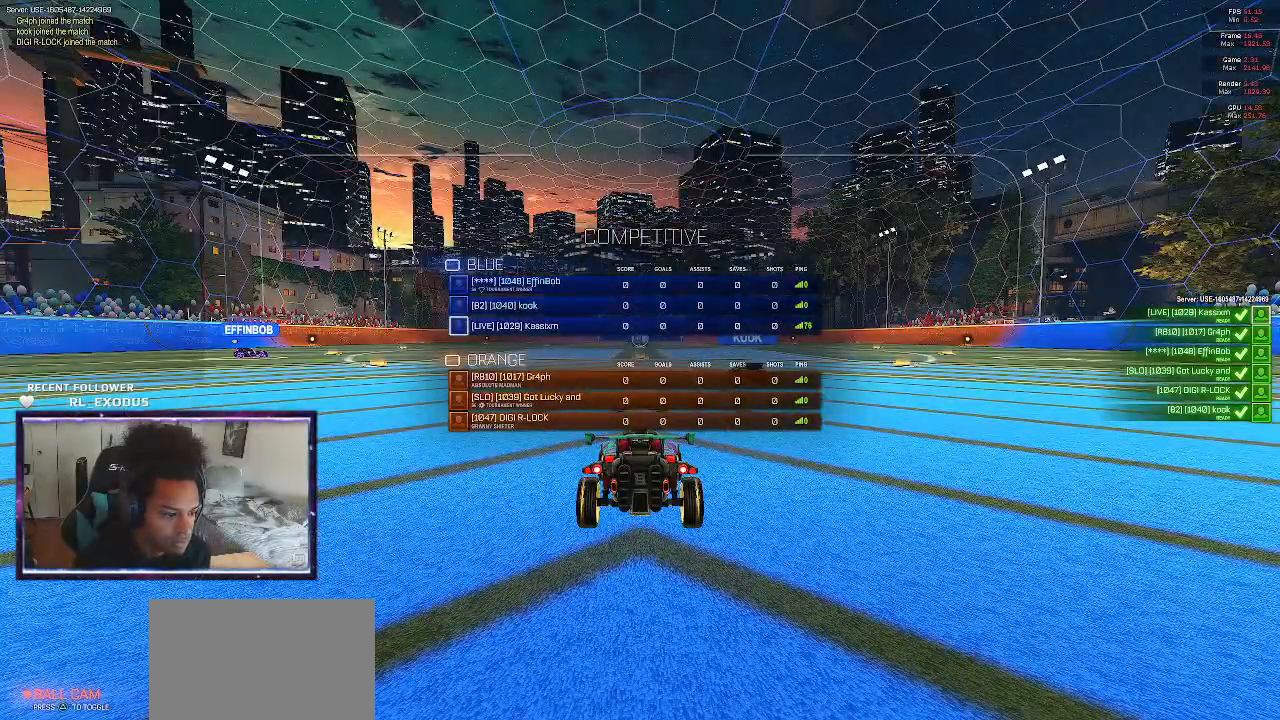
{"buttons": ["SELECT"], "left_stick": "center", "right_stick": "center", "events": []}
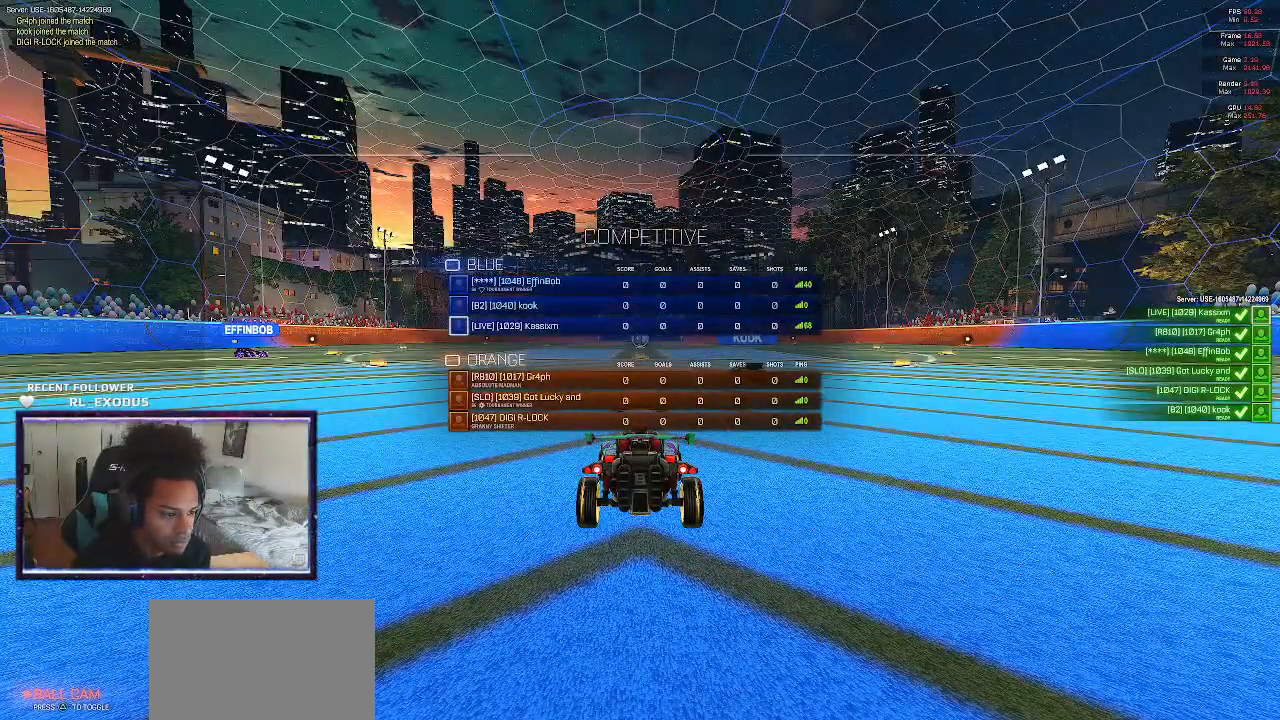
{"buttons": ["SELECT"], "left_stick": "center", "right_stick": "center", "events": []}
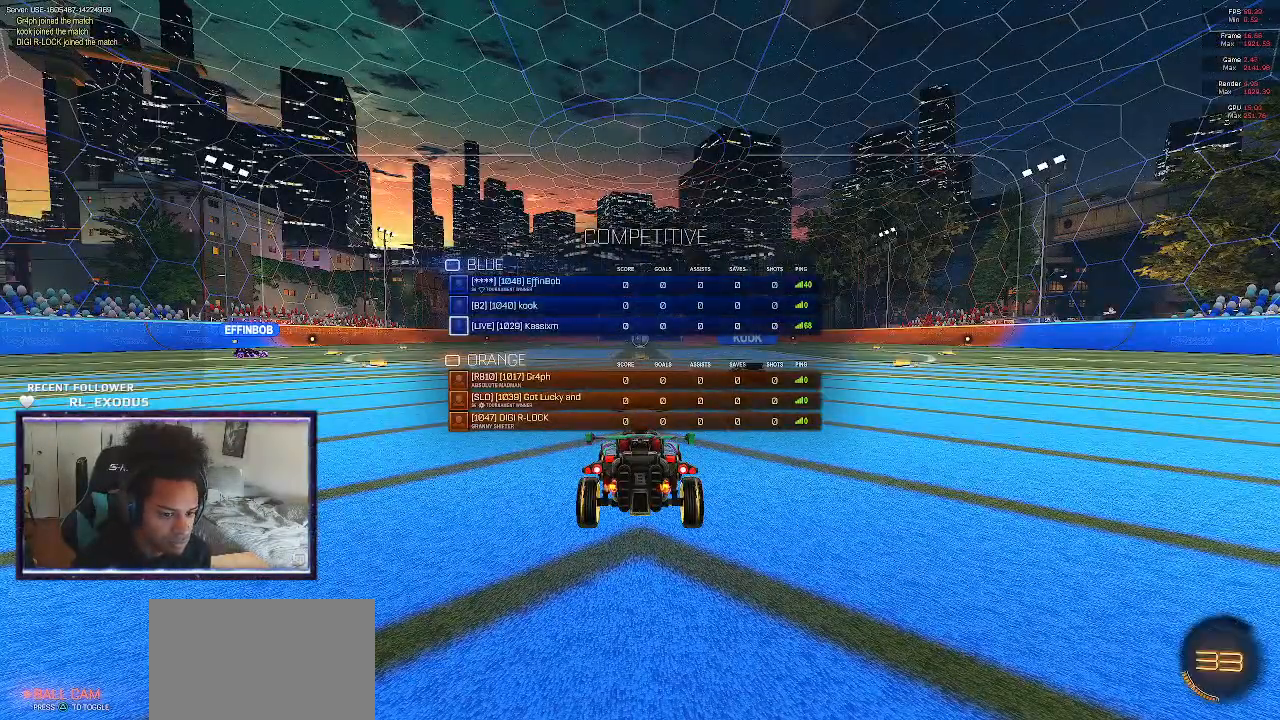
{"buttons": ["SELECT"], "left_stick": "center", "right_stick": "center", "events": []}
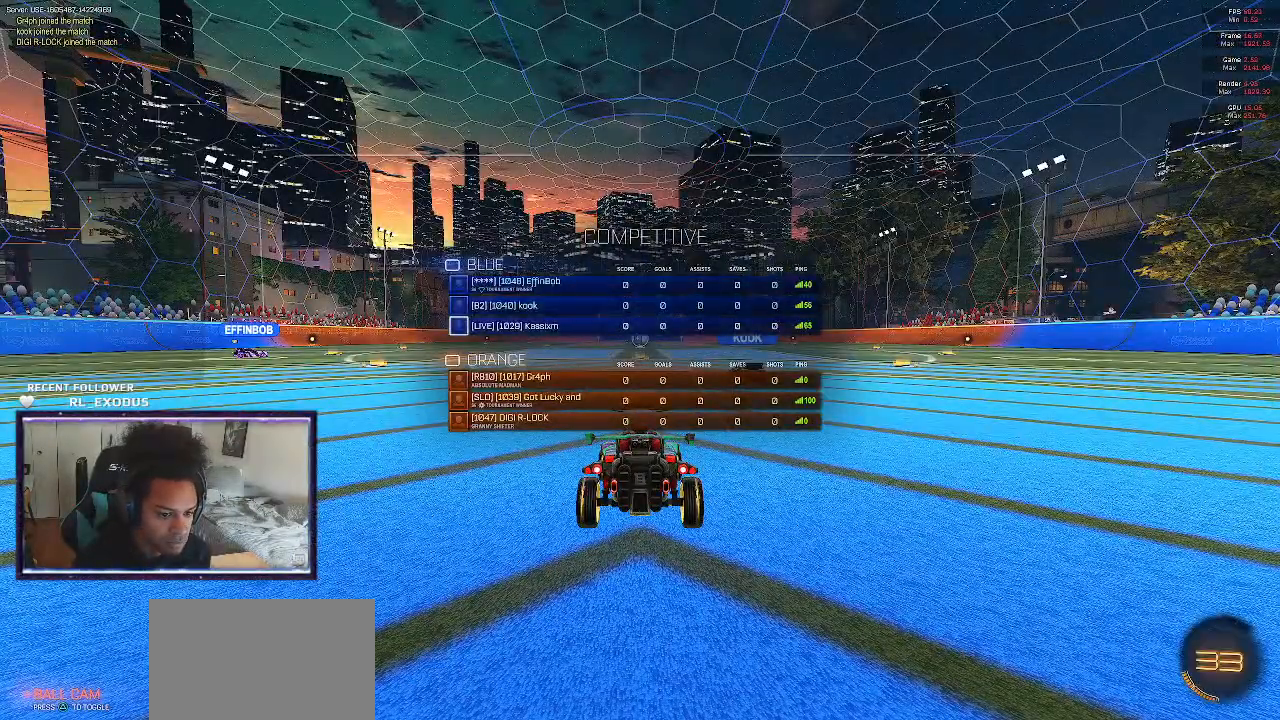
{"buttons": ["SELECT"], "left_stick": "center", "right_stick": "center", "events": []}
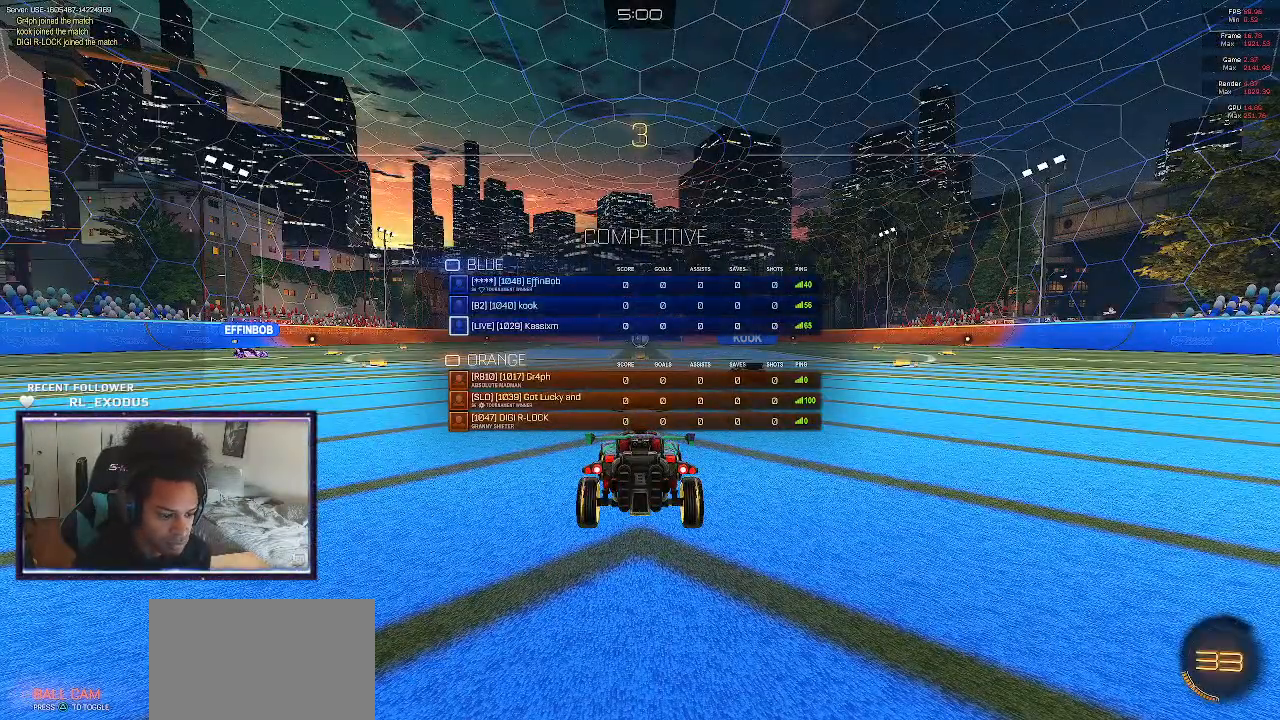
{"buttons": ["SELECT"], "left_stick": "center", "right_stick": "center", "events": []}
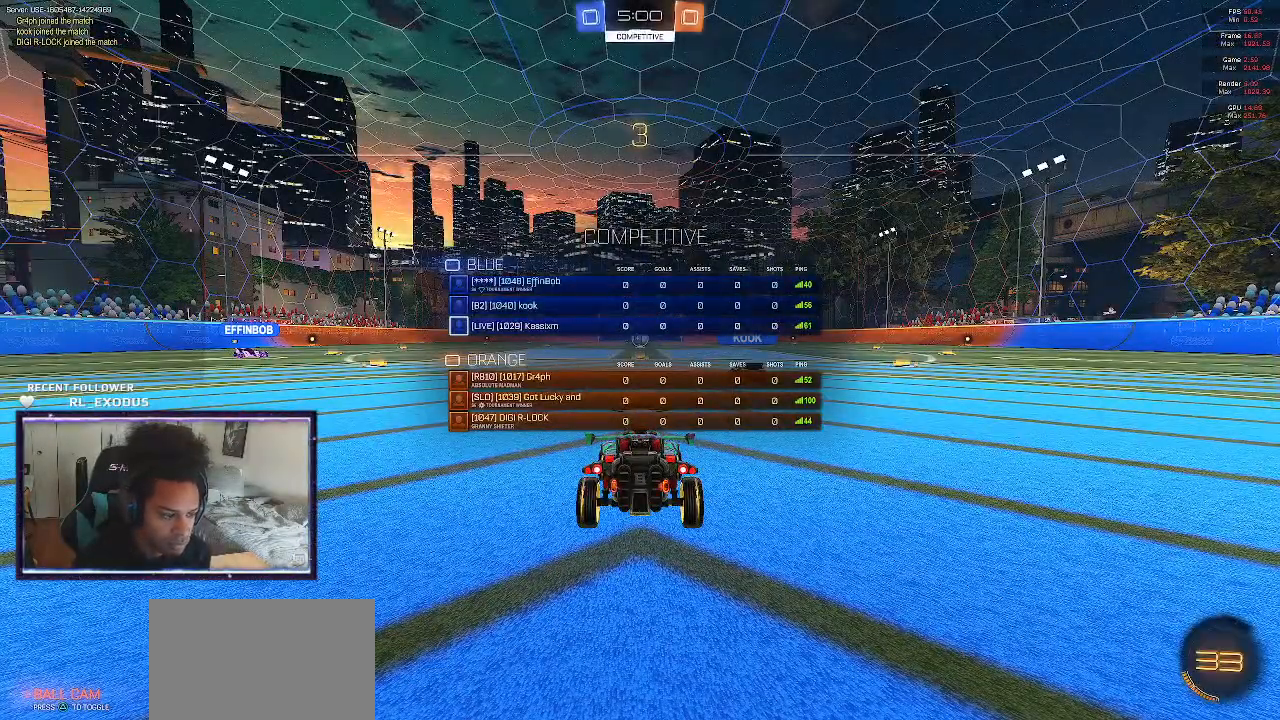
{"buttons": ["SELECT"], "left_stick": "center", "right_stick": "center", "events": []}
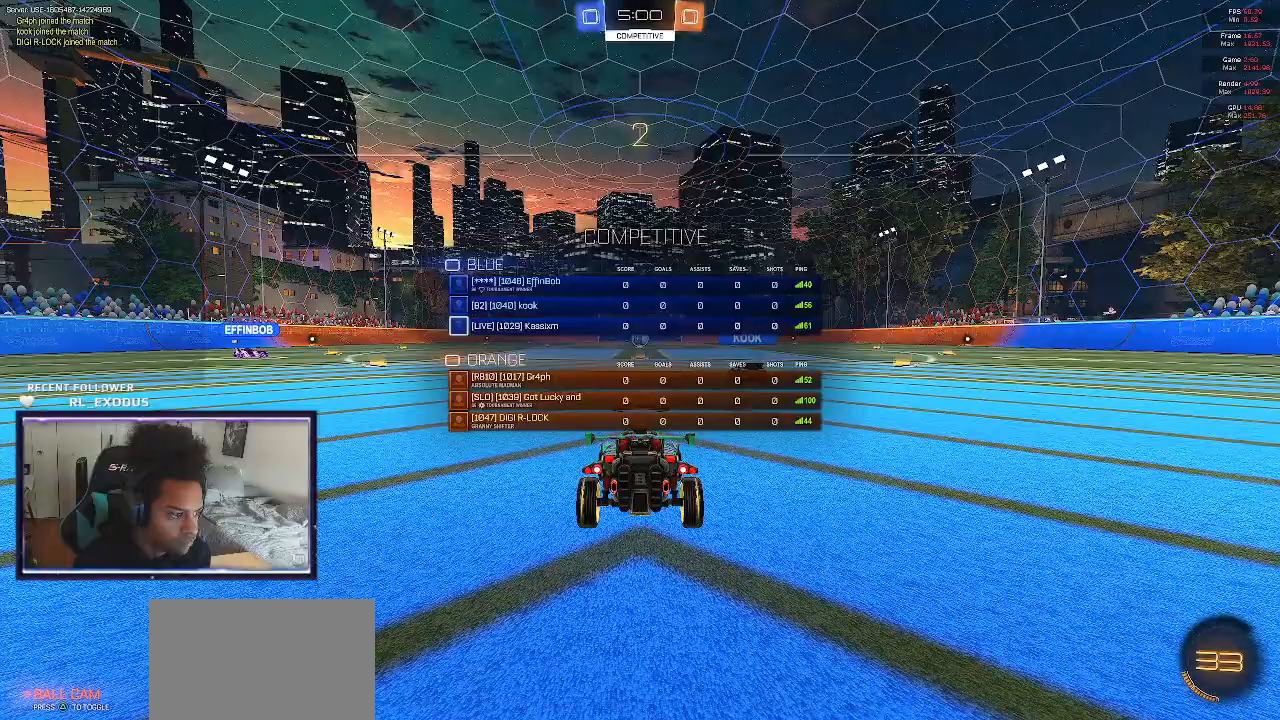
{"buttons": ["SELECT"], "left_stick": "center", "right_stick": "center", "events": []}
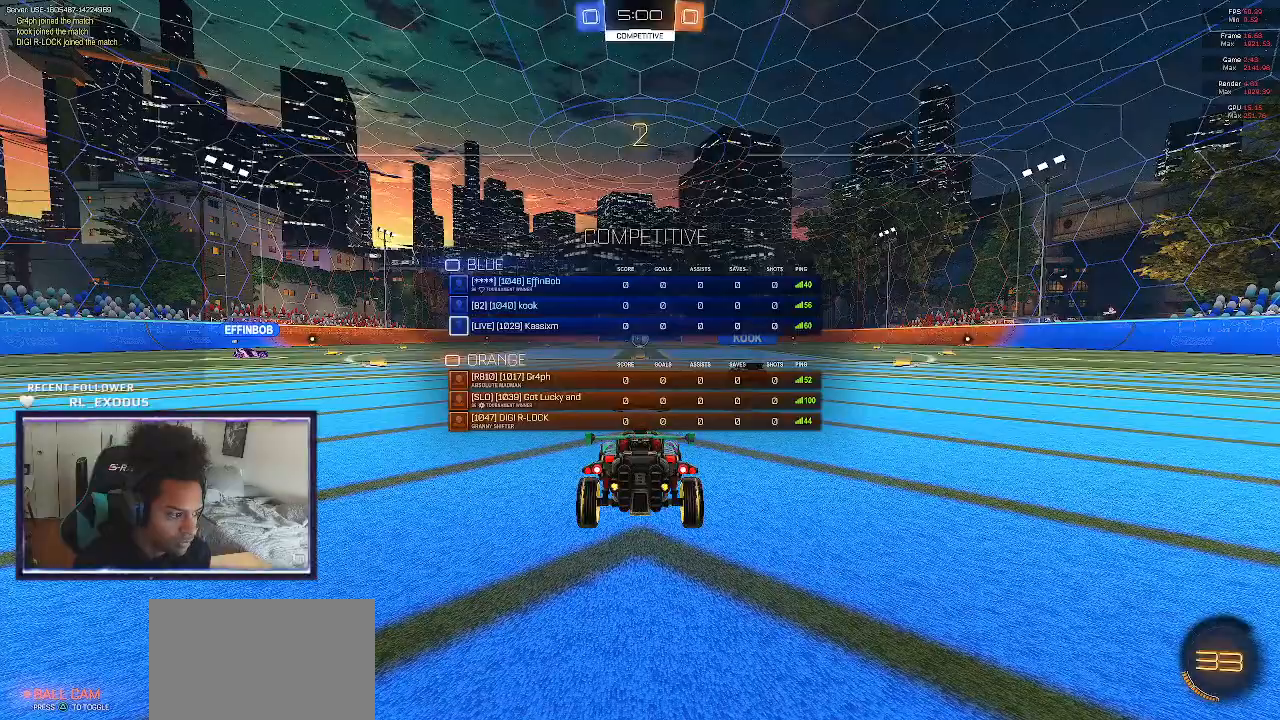
{"buttons": [], "left_stick": "center", "right_stick": "center", "events": [[150, "SELECT", "up"]]}
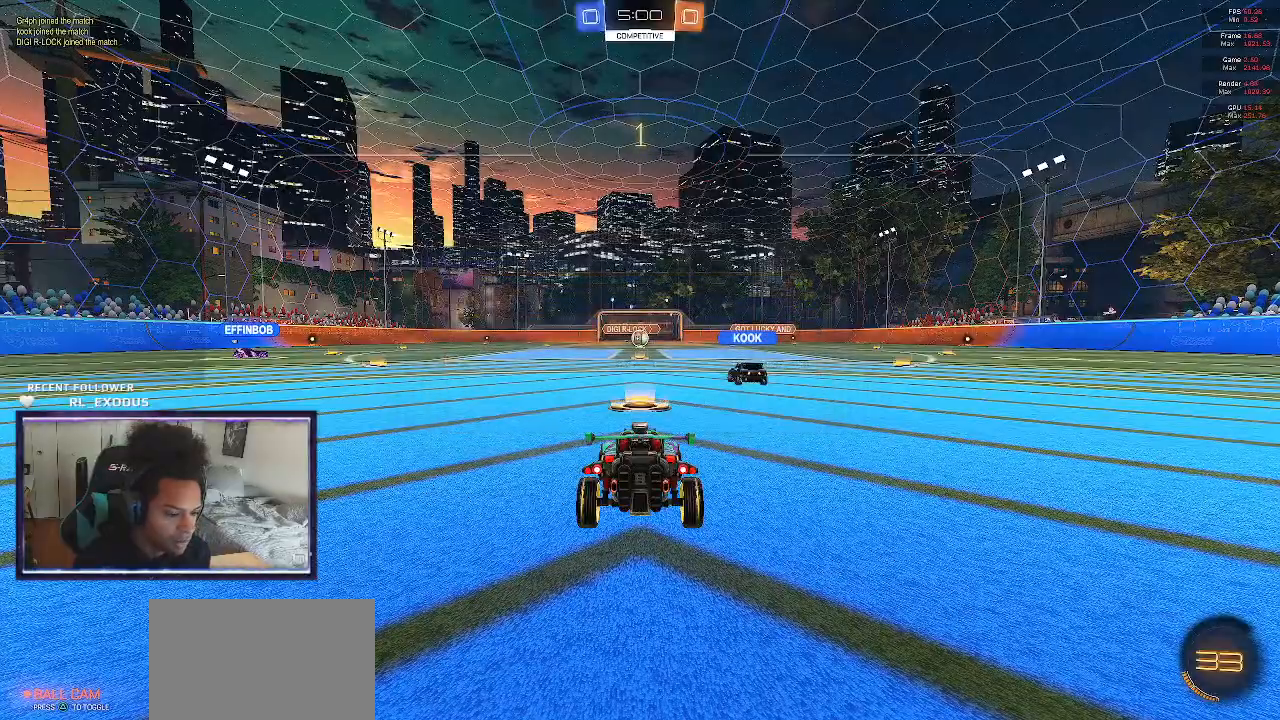
{"buttons": [], "left_stick": "center", "right_stick": "center", "events": [[83, "TRIANGLE", "down"], [150, "TRIANGLE", "up"], [217, "TRIANGLE", "down"], [283, "TRIANGLE", "up"], [317, "TRIANGLE", "down"], [383, "TRIANGLE", "up"], [417, "TRIANGLE", "down"], [483, "TRIANGLE", "up"]]}
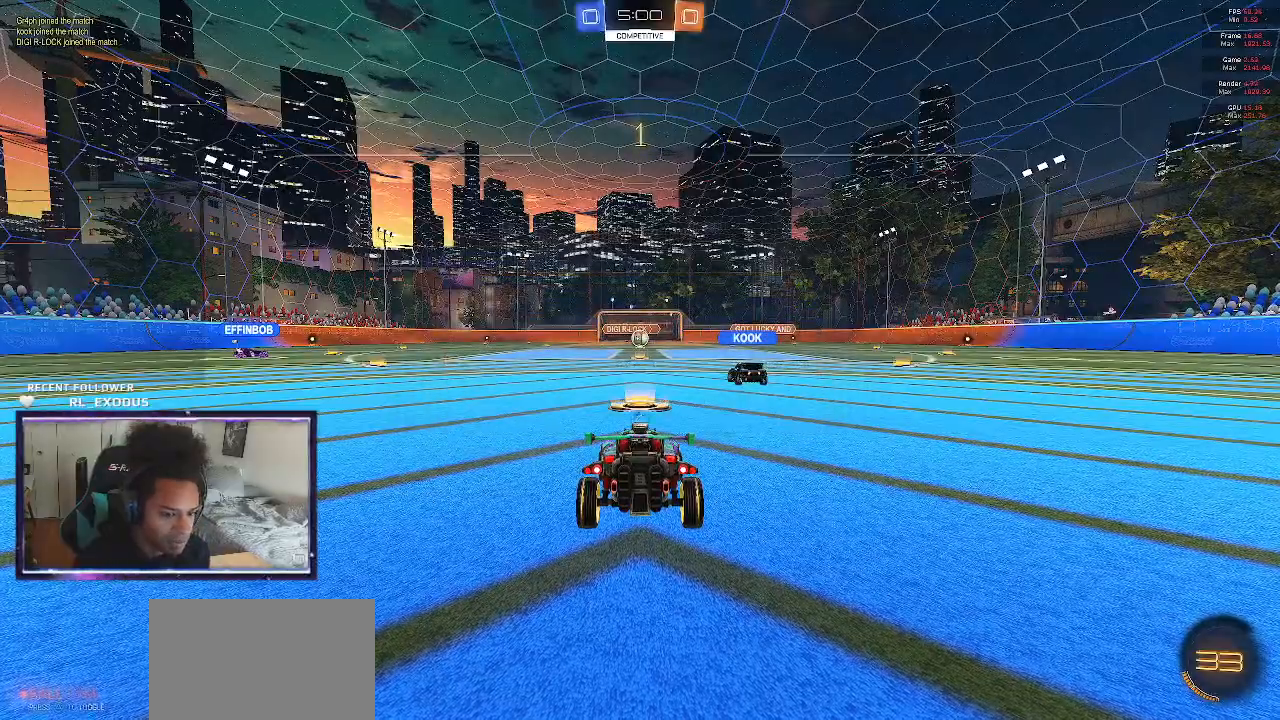
{"buttons": ["TRIANGLE", "R2"], "left_stick": "center", "right_stick": "center", "events": [[117, "R2", "down"], [183, "TRIANGLE", "down"], [250, "TRIANGLE", "up"], [450, "TRIANGLE", "down"]]}
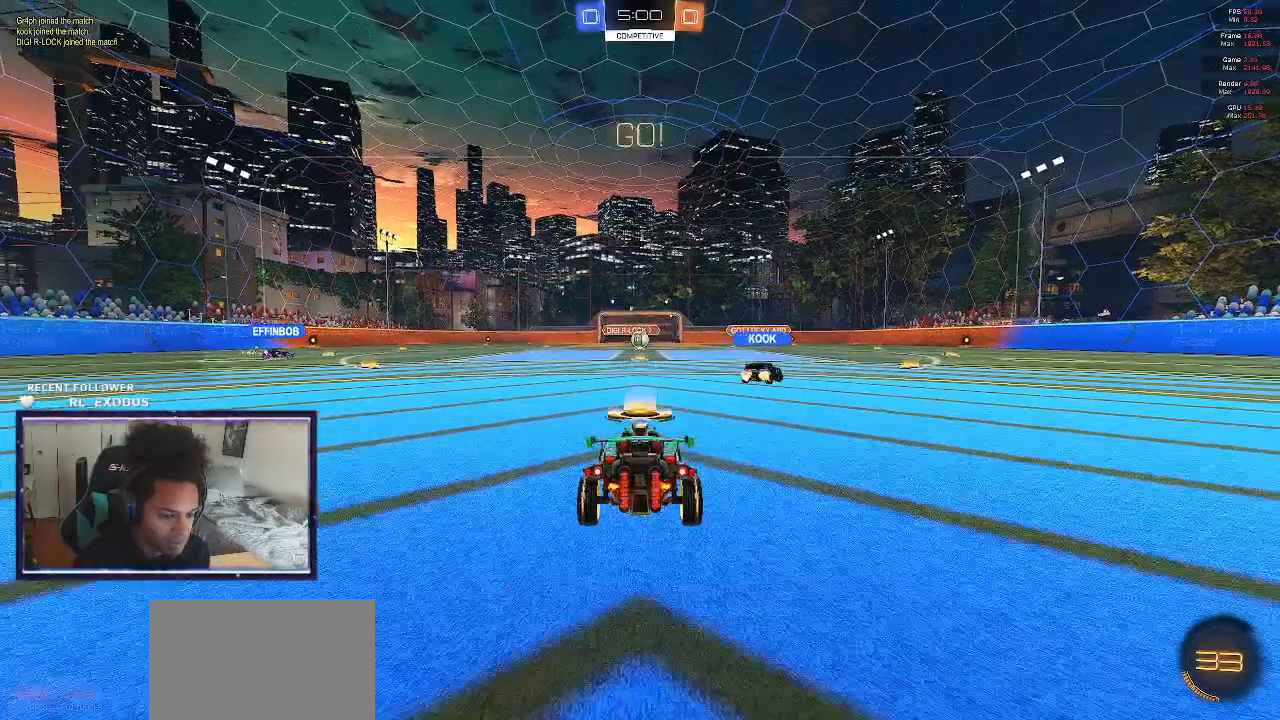
{"buttons": ["R2"], "left_stick": "up", "right_stick": "center", "events": [[50, "TRIANGLE", "up"], [217, "left_stick", "up"], [250, "CROSS", "down"], [283, "CROSS", "up"], [350, "CROSS", "down"], [417, "CROSS", "up"]]}
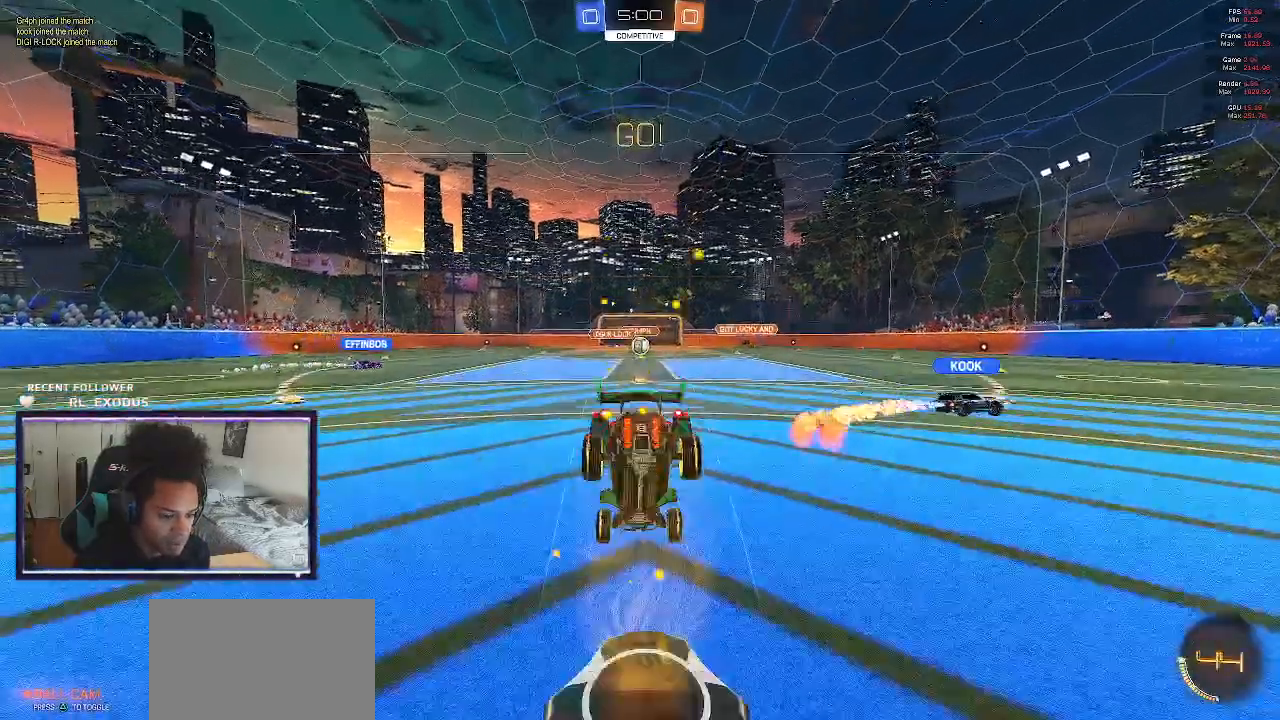
{"buttons": ["R2"], "left_stick": "center", "right_stick": "center", "events": [[400, "left_stick", "center"]]}
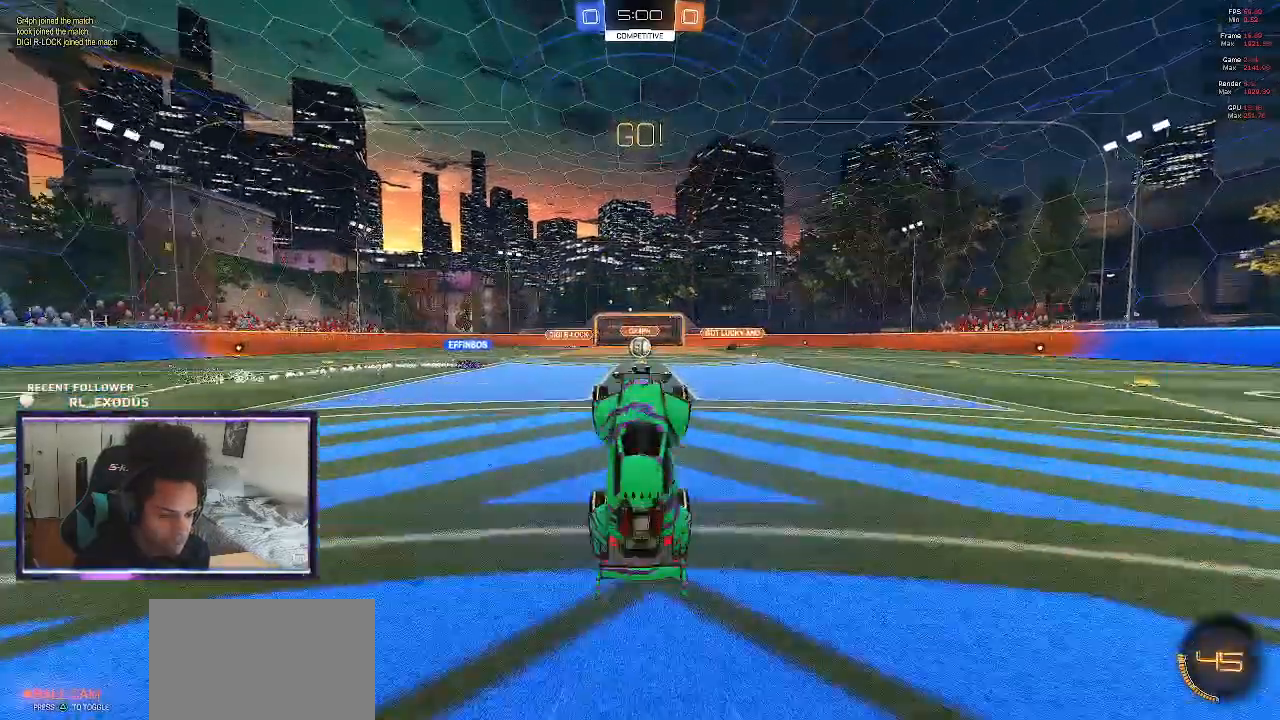
{"buttons": ["R2"], "left_stick": "center", "right_stick": "center", "events": []}
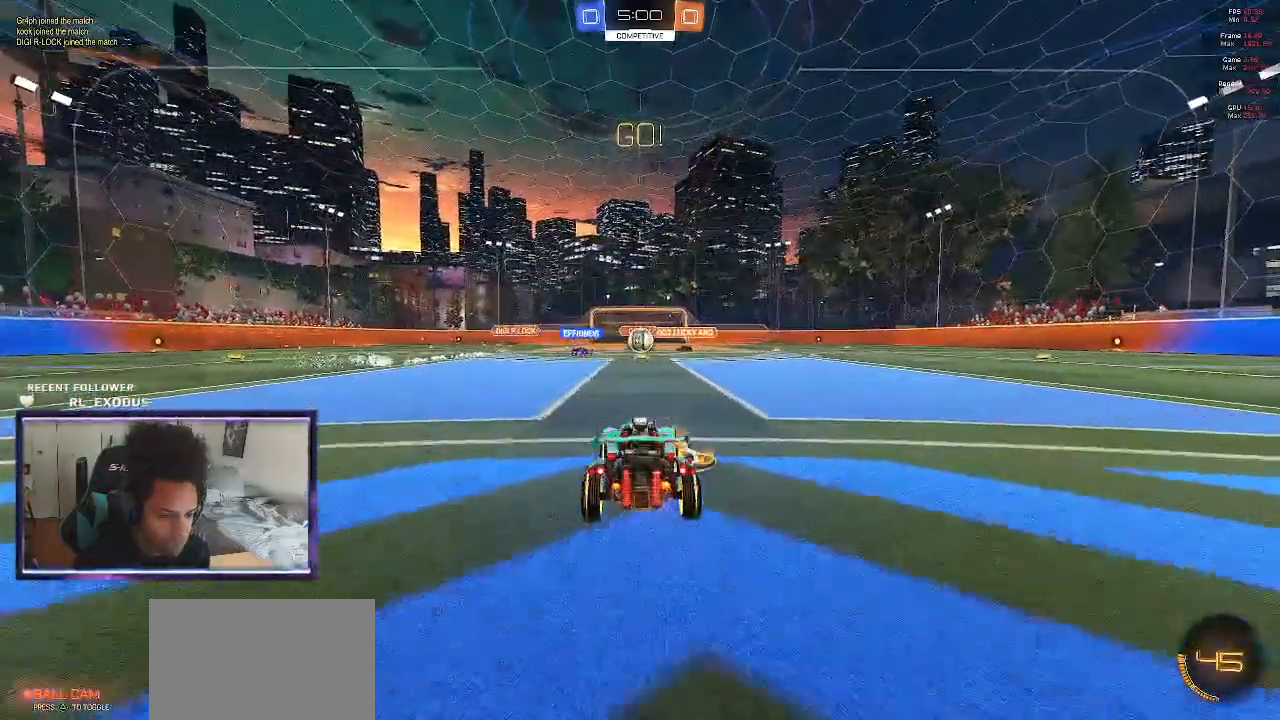
{"buttons": ["R2"], "left_stick": "center", "right_stick": "center", "events": []}
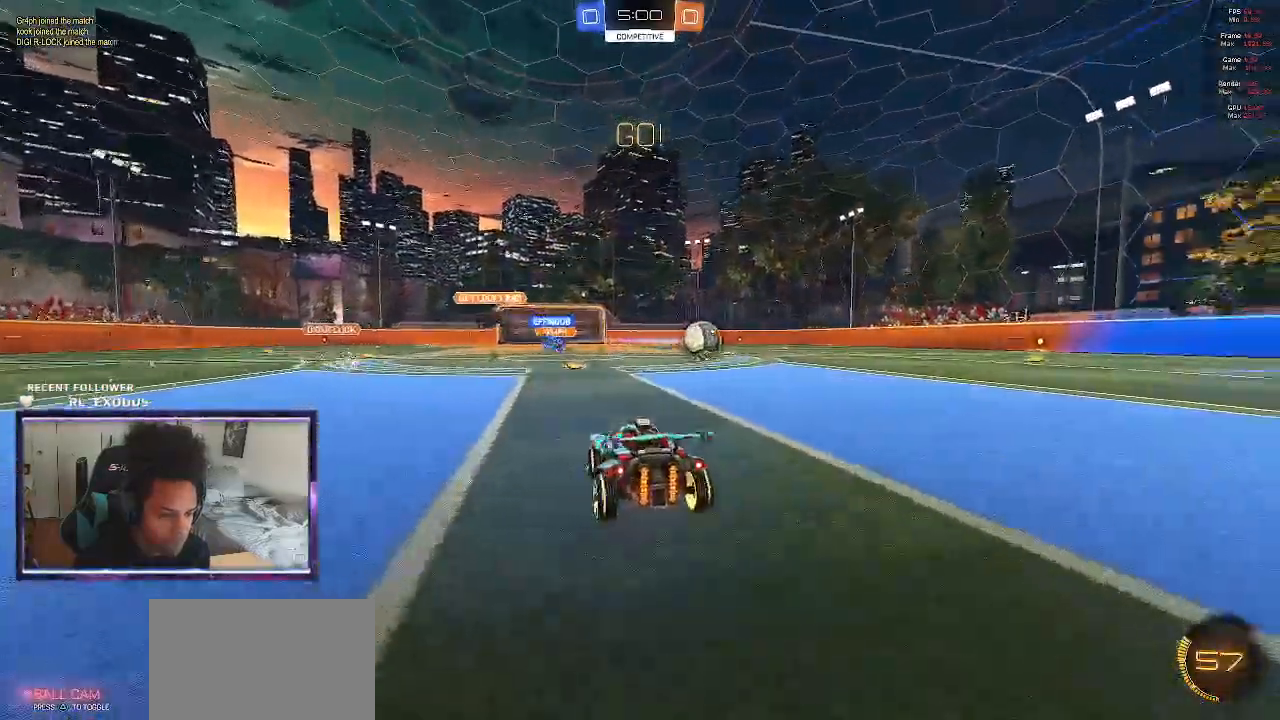
{"buttons": ["R2"], "left_stick": "left", "right_stick": "center", "events": [[50, "left_stick", "right"], [250, "left_stick", "center"], [317, "left_stick", "left"]]}
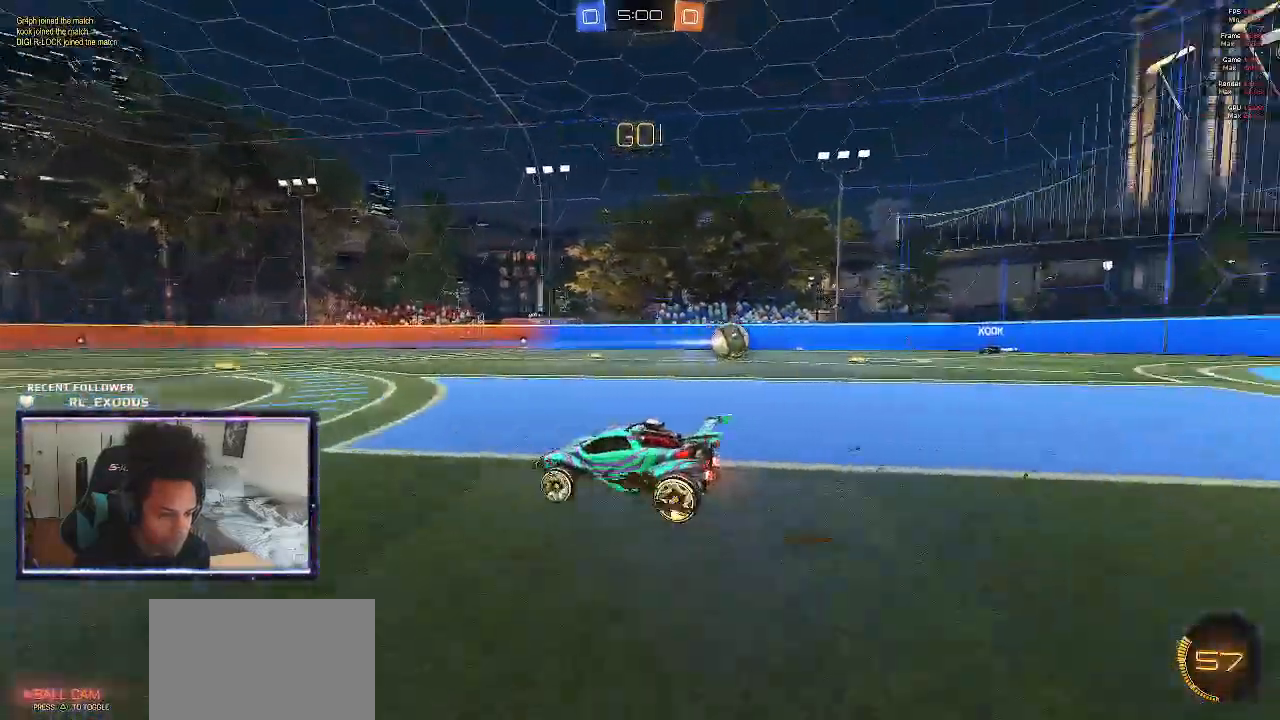
{"buttons": ["R2"], "left_stick": "left", "right_stick": "center", "events": [[150, "left_stick", "right"], [383, "left_stick", "center"], [483, "left_stick", "left"]]}